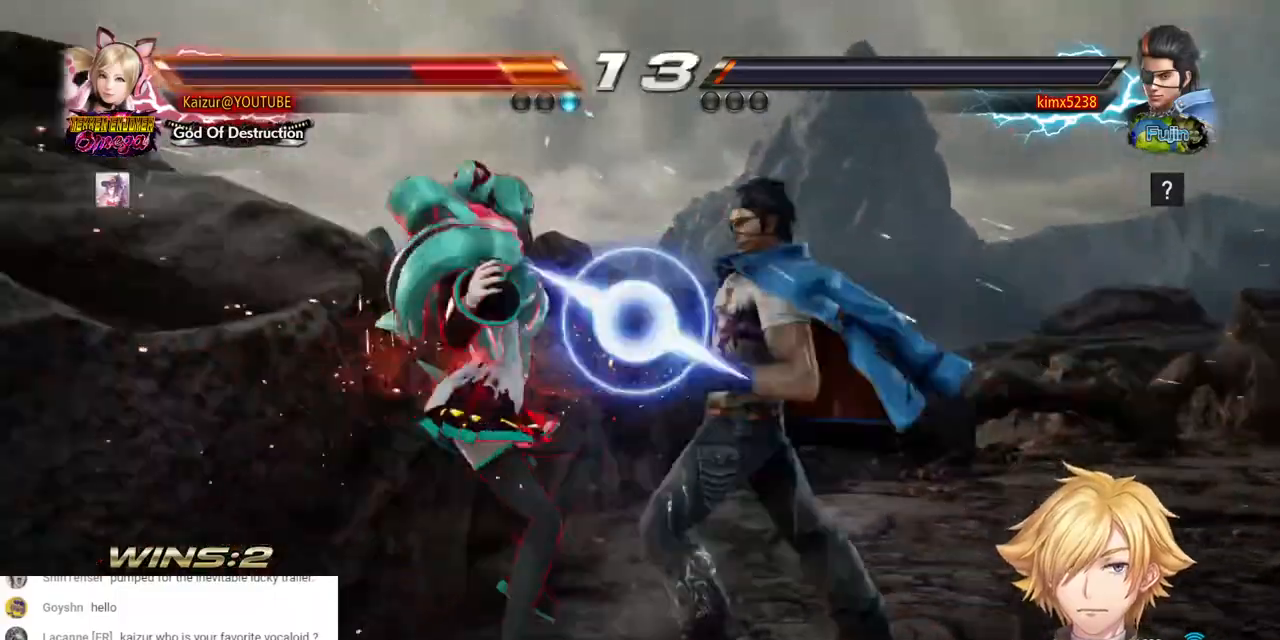
Gameplay with a controller (PlayStation layout); each line is a JSON object with the inputs held at the frame after it (dt_ms = milliseconds from this image to that frame). "events" lists button and stick changes between this image and that frame as [ms after this image, input, new state], when the widget could be followed in between.
{"dt_ms": 500, "buttons": ["DPAD_LEFT"], "left_stick": "center", "right_stick": "center", "events": [[50, "CROSS", "up"], [200, "CROSS", "down"], [317, "CROSS", "up"], [383, "CROSS", "down"], [500, "CROSS", "up"]]}
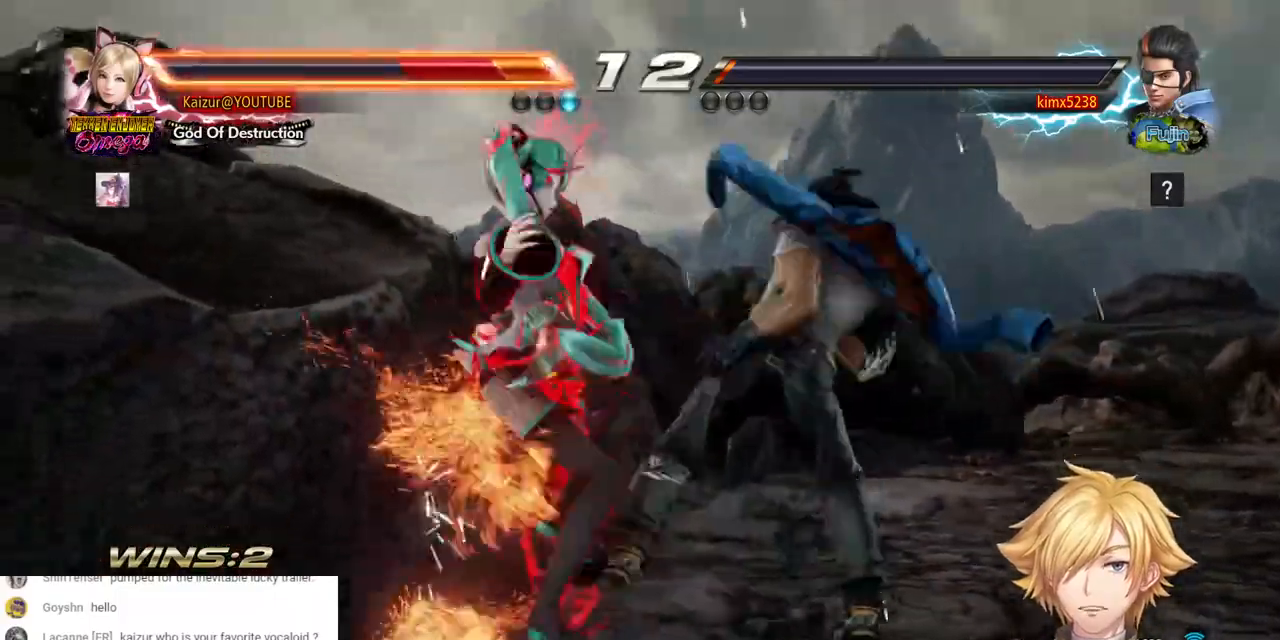
{"dt_ms": 500, "buttons": ["CROSS", "DPAD_LEFT"], "left_stick": "center", "right_stick": "center", "events": [[67, "CROSS", "down"], [167, "CROSS", "up"], [233, "CROSS", "down"], [350, "CROSS", "up"], [417, "CROSS", "down"]]}
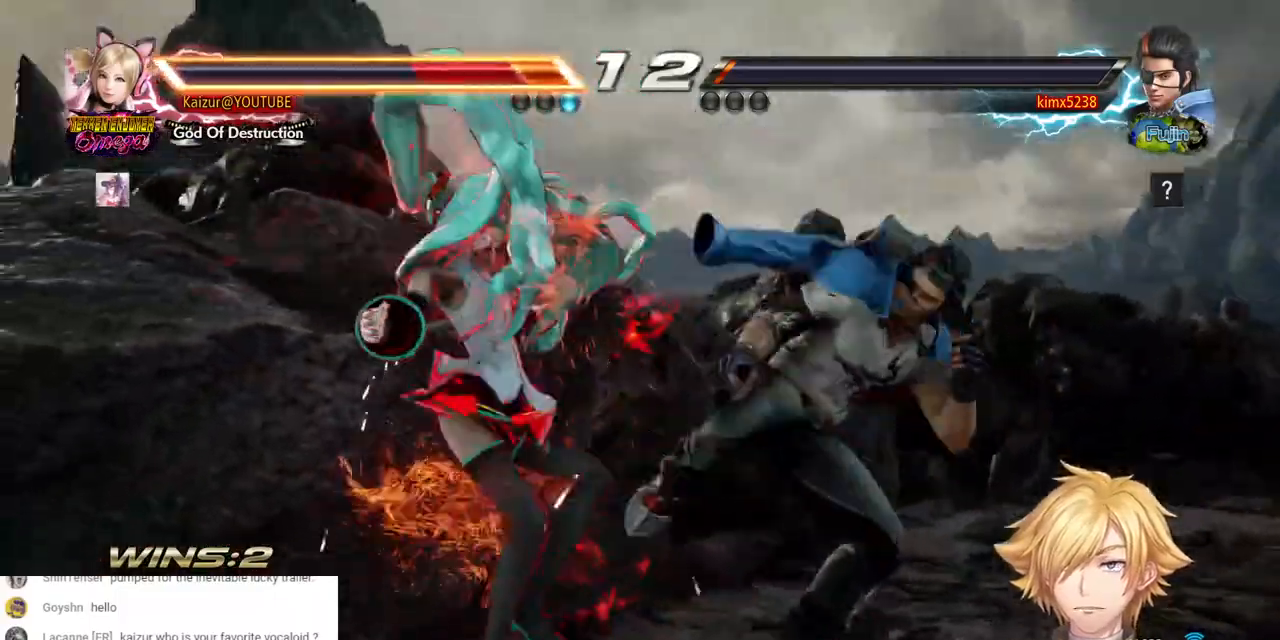
{"dt_ms": 500, "buttons": ["CROSS", "DPAD_LEFT"], "left_stick": "center", "right_stick": "center", "events": [[17, "CROSS", "up"], [100, "CROSS", "down"], [200, "CROSS", "up"], [267, "CROSS", "down"], [367, "CROSS", "up"], [433, "CROSS", "down"]]}
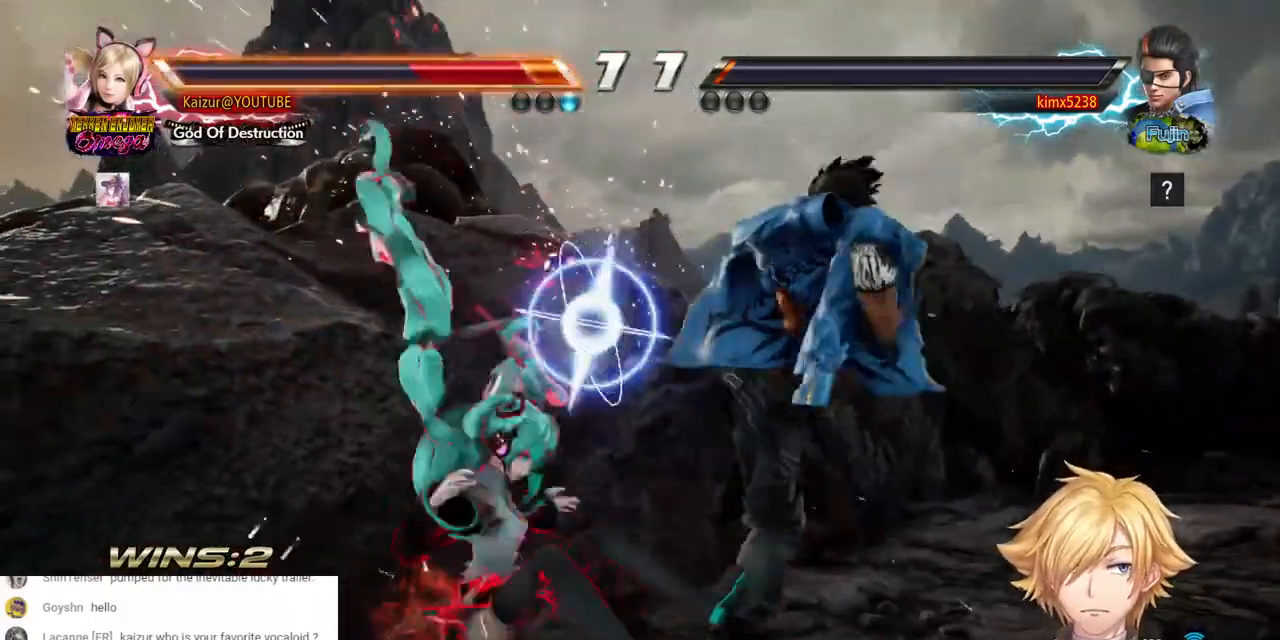
{"dt_ms": 500, "buttons": ["CROSS", "DPAD_LEFT"], "left_stick": "center", "right_stick": "center", "events": [[33, "CROSS", "up"], [117, "CROSS", "down"], [183, "CROSS", "up"], [267, "CROSS", "down"], [350, "CROSS", "up"], [400, "CROSS", "down"]]}
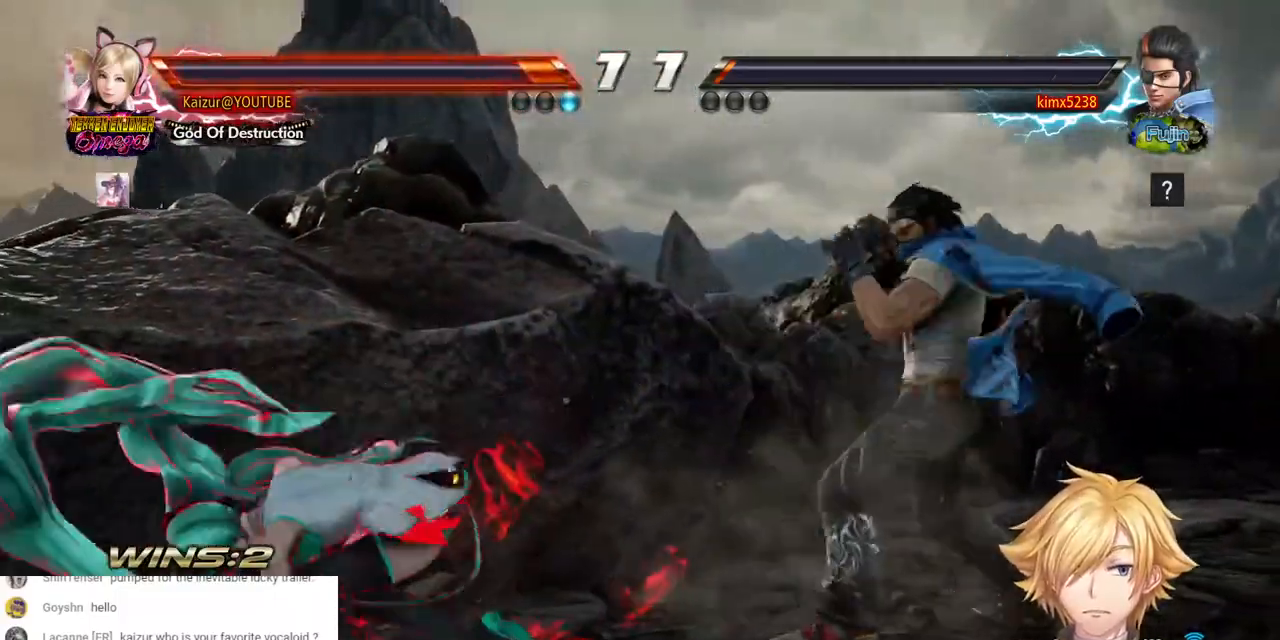
{"dt_ms": 500, "buttons": ["DPAD_DOWN", "DPAD_LEFT"], "left_stick": "center", "right_stick": "center", "events": [[17, "CROSS", "up"], [383, "DPAD_DOWN", "down"]]}
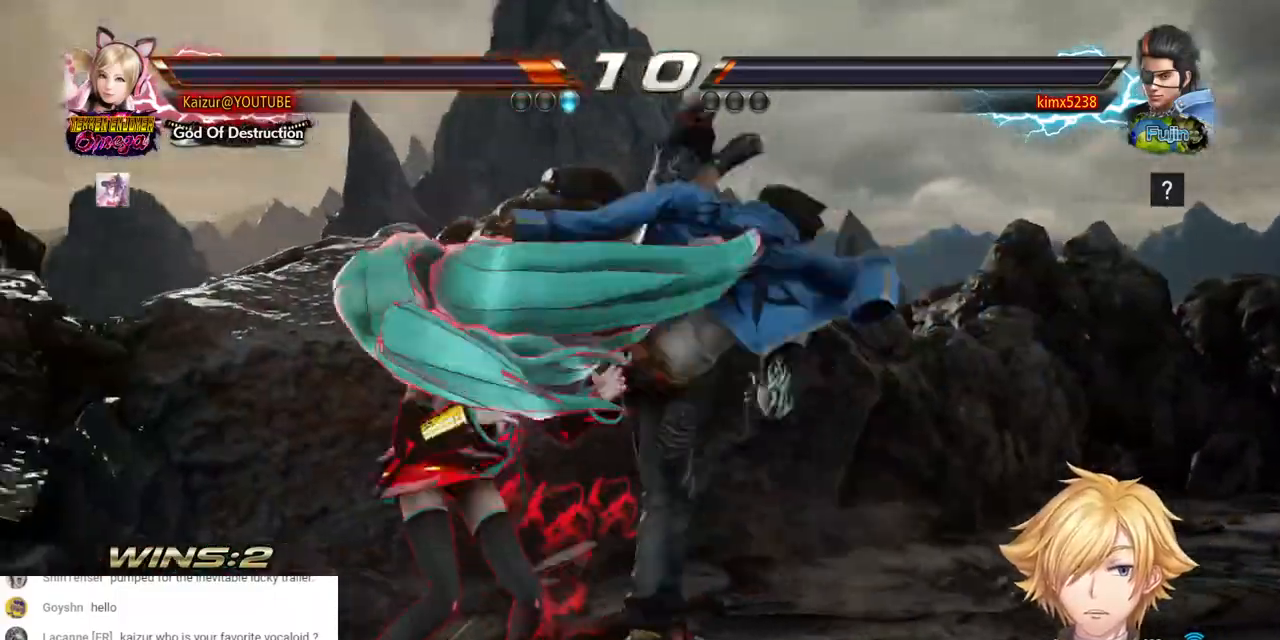
{"dt_ms": 1000, "buttons": [], "left_stick": "center", "right_stick": "center", "events": [[117, "DPAD_DOWN", "up"], [383, "DPAD_LEFT", "up"]]}
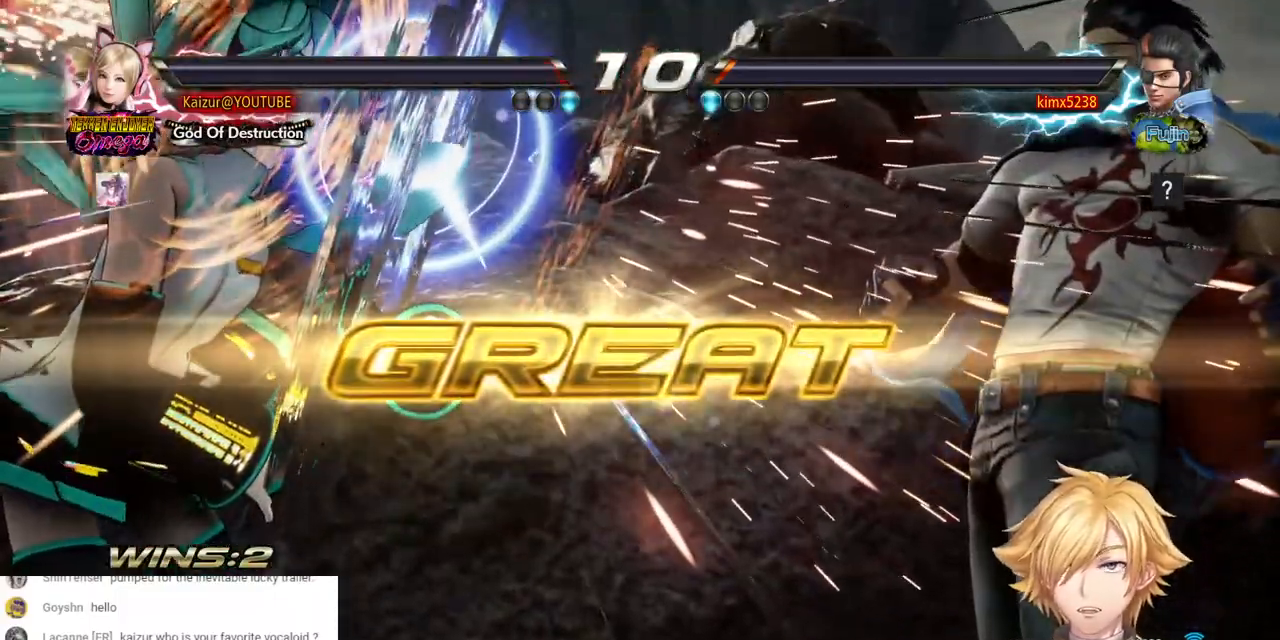
{"dt_ms": 500, "buttons": [], "left_stick": "center", "right_stick": "center", "events": []}
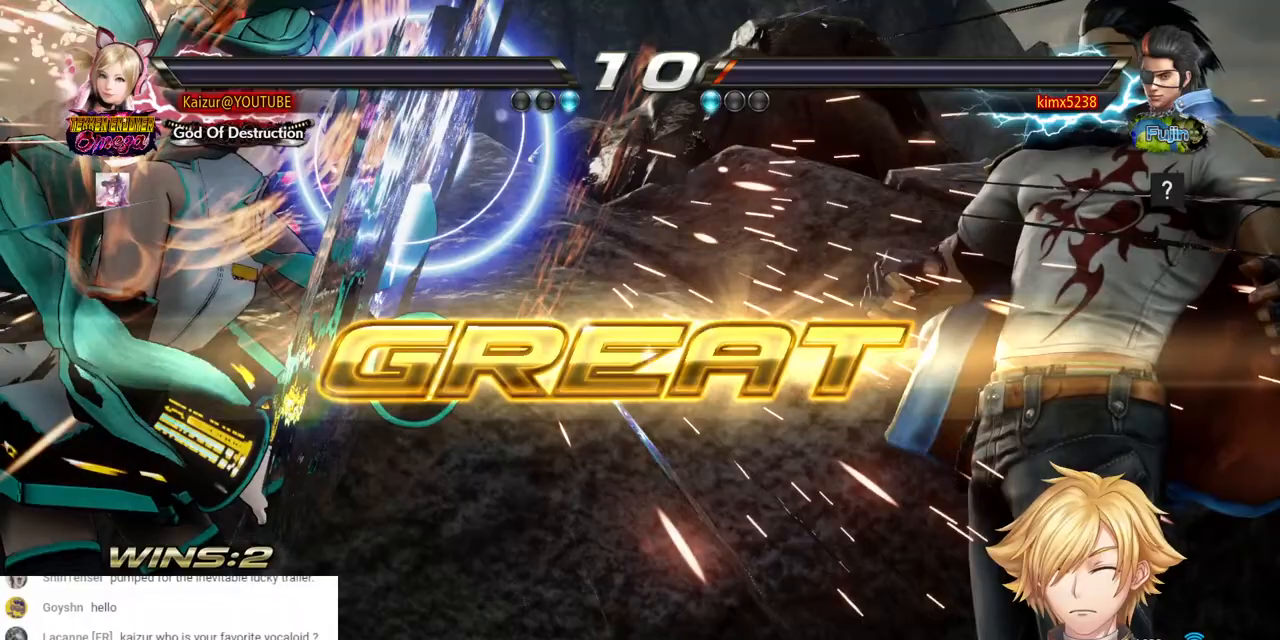
{"dt_ms": 500, "buttons": [], "left_stick": "center", "right_stick": "center", "events": []}
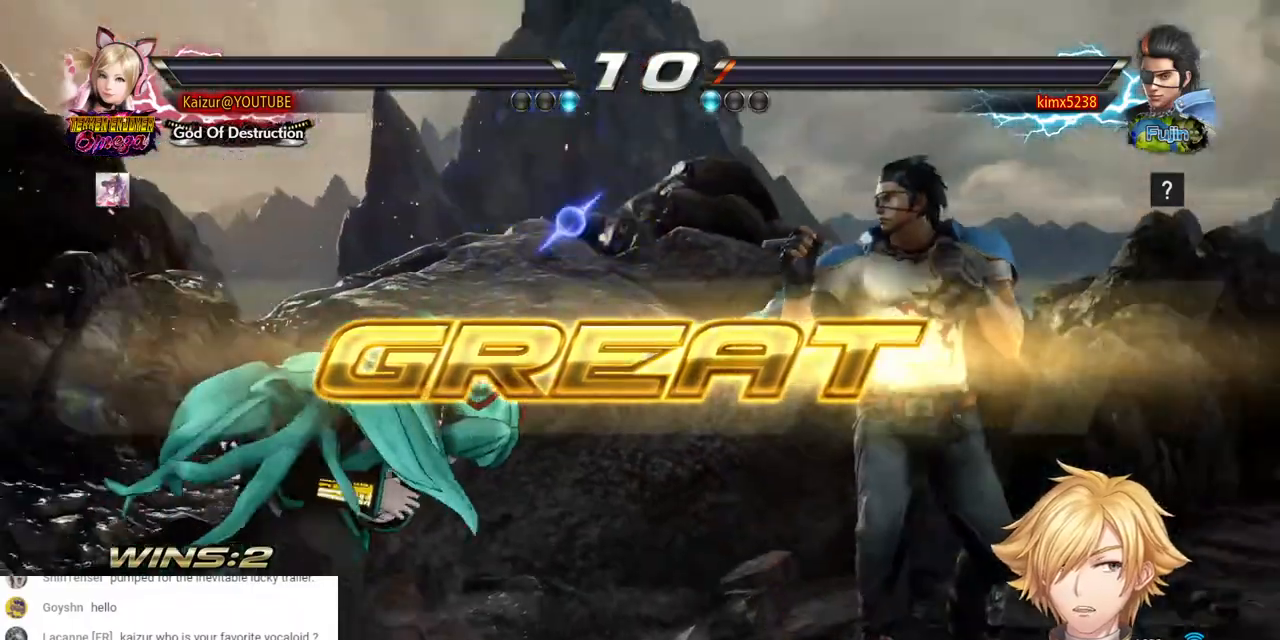
{"dt_ms": 500, "buttons": [], "left_stick": "center", "right_stick": "center", "events": []}
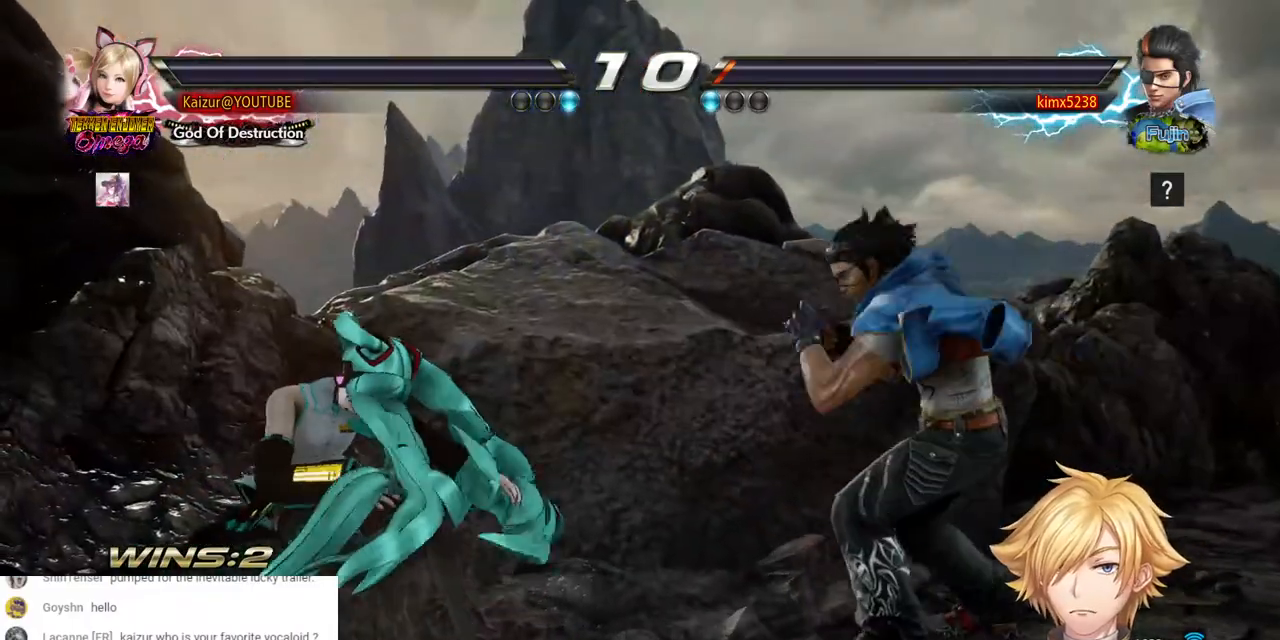
{"dt_ms": 500, "buttons": [], "left_stick": "center", "right_stick": "center", "events": []}
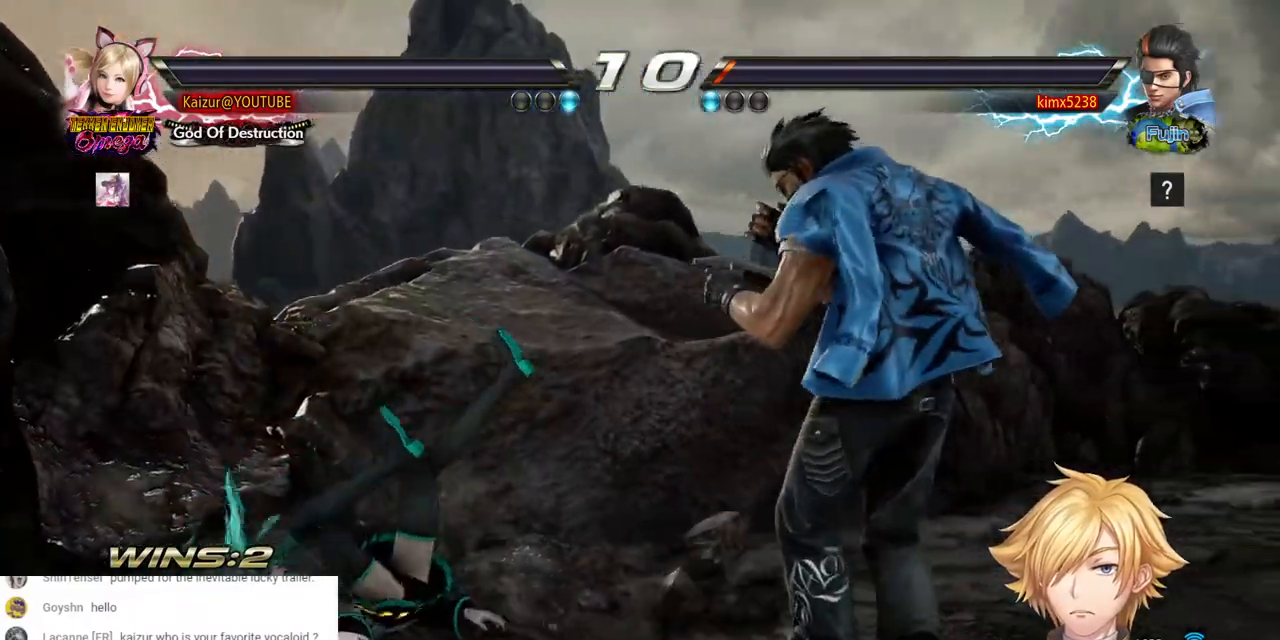
{"dt_ms": 500, "buttons": [], "left_stick": "center", "right_stick": "center", "events": []}
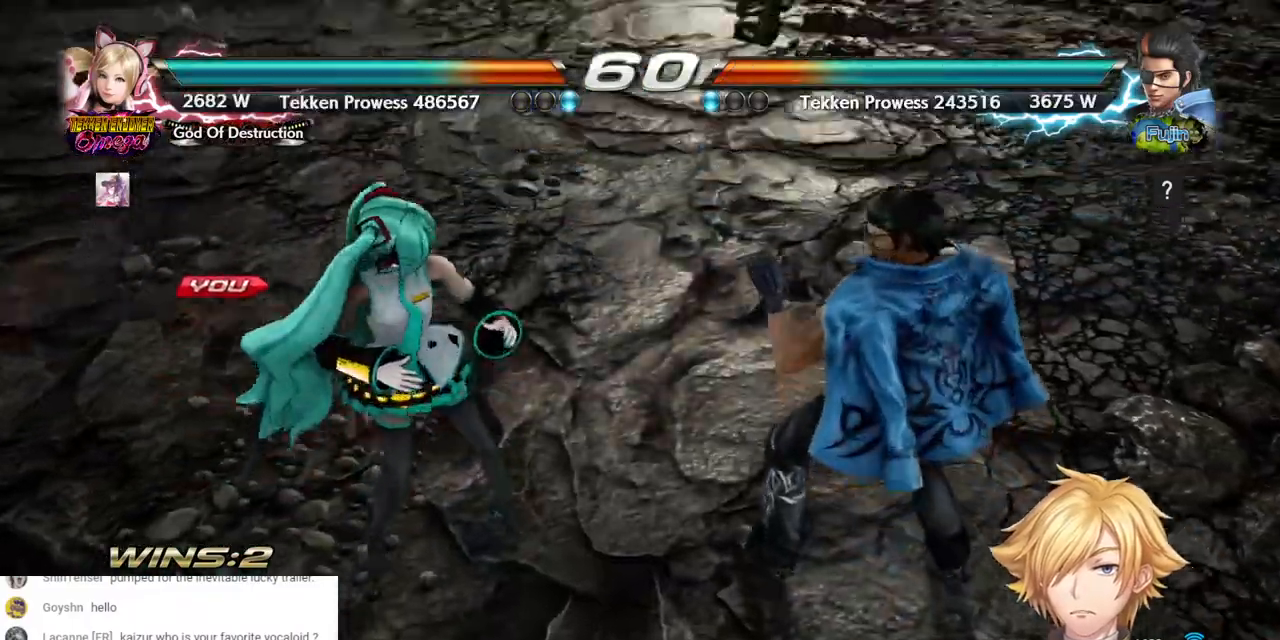
{"dt_ms": 500, "buttons": [], "left_stick": "center", "right_stick": "center", "events": []}
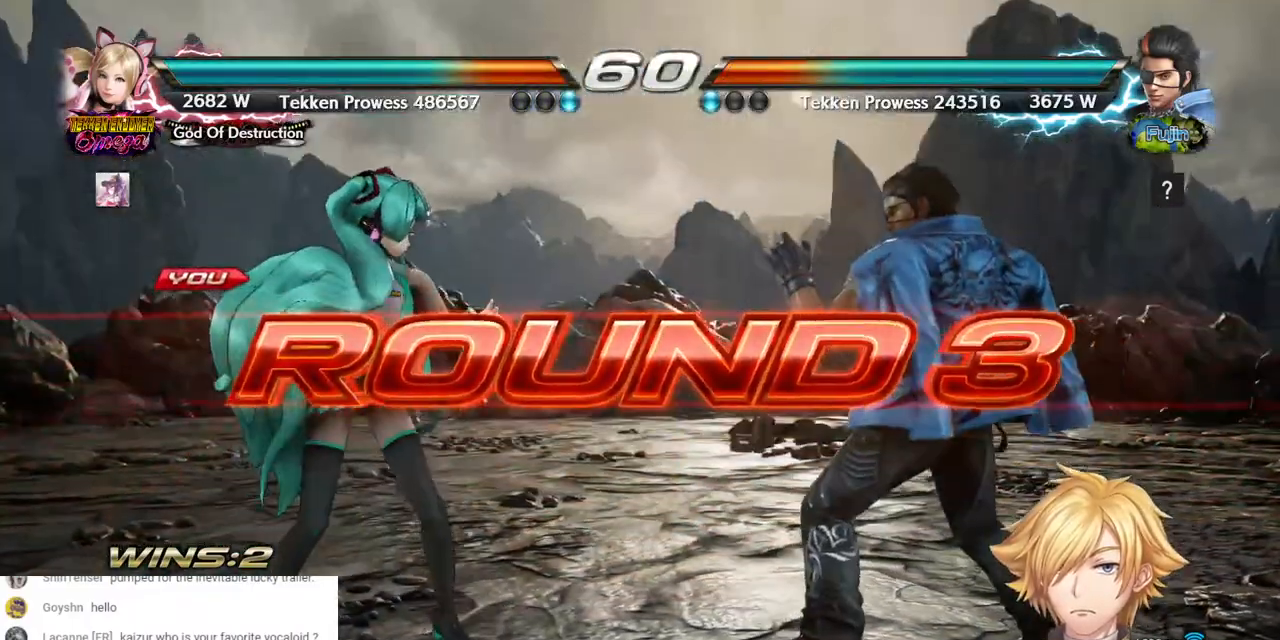
{"dt_ms": 500, "buttons": [], "left_stick": "center", "right_stick": "center", "events": []}
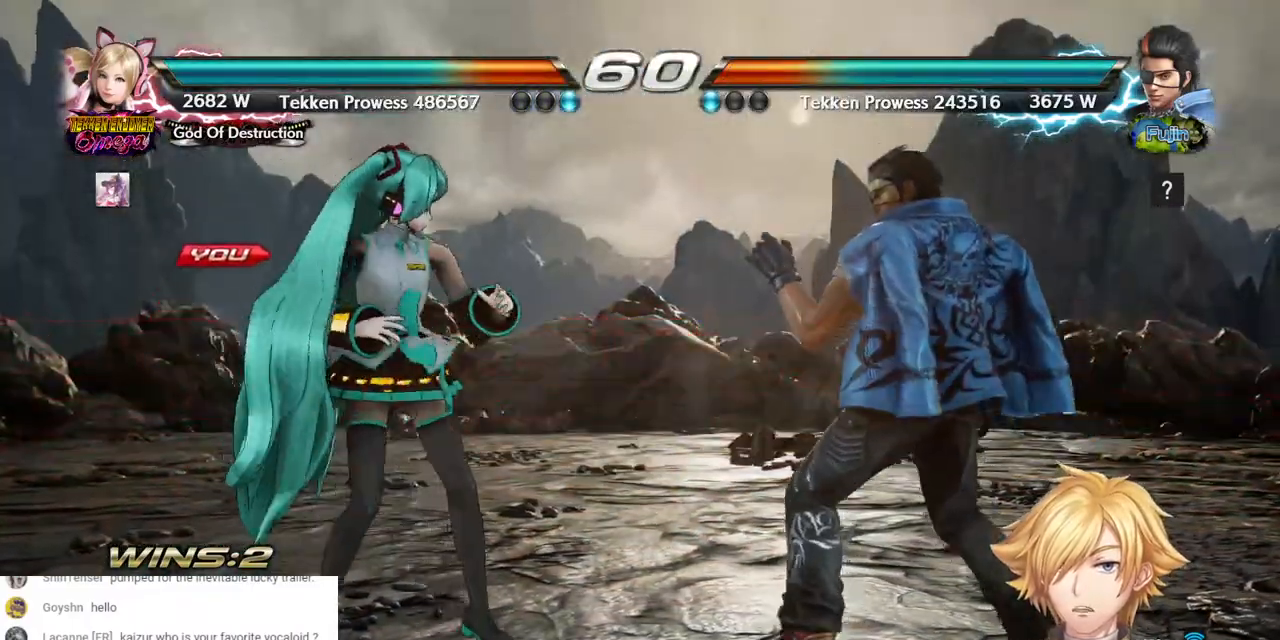
{"dt_ms": 500, "buttons": [], "left_stick": "center", "right_stick": "center", "events": []}
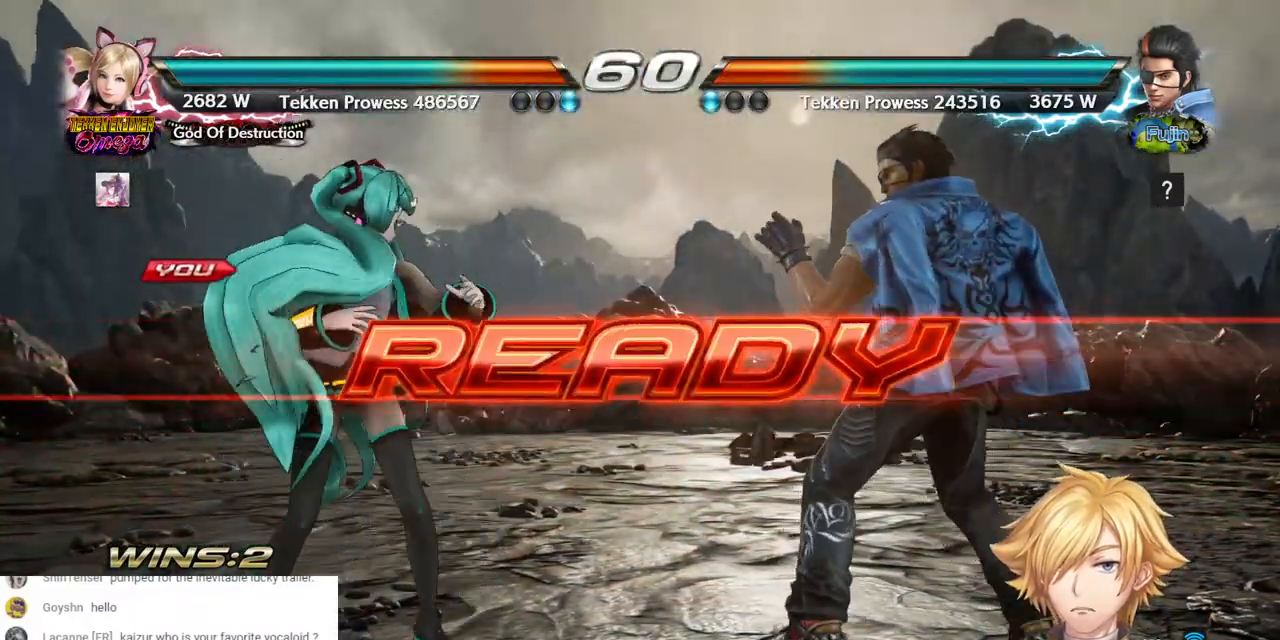
{"dt_ms": 500, "buttons": [], "left_stick": "center", "right_stick": "center", "events": []}
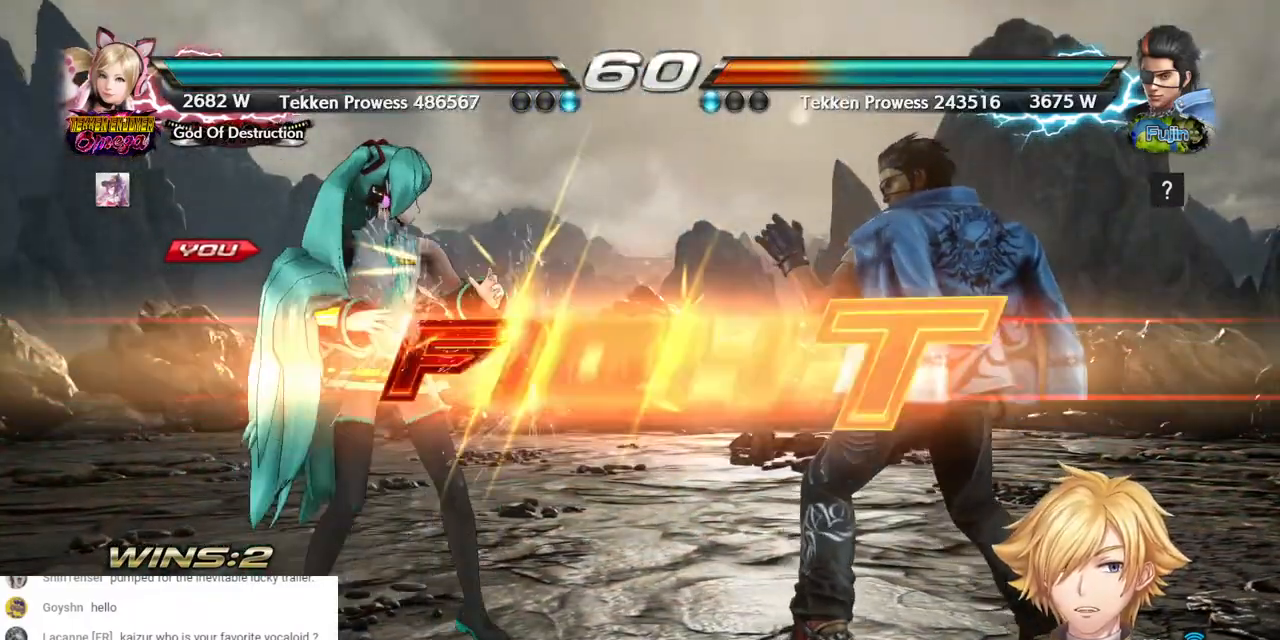
{"dt_ms": 500, "buttons": [], "left_stick": "center", "right_stick": "center", "events": []}
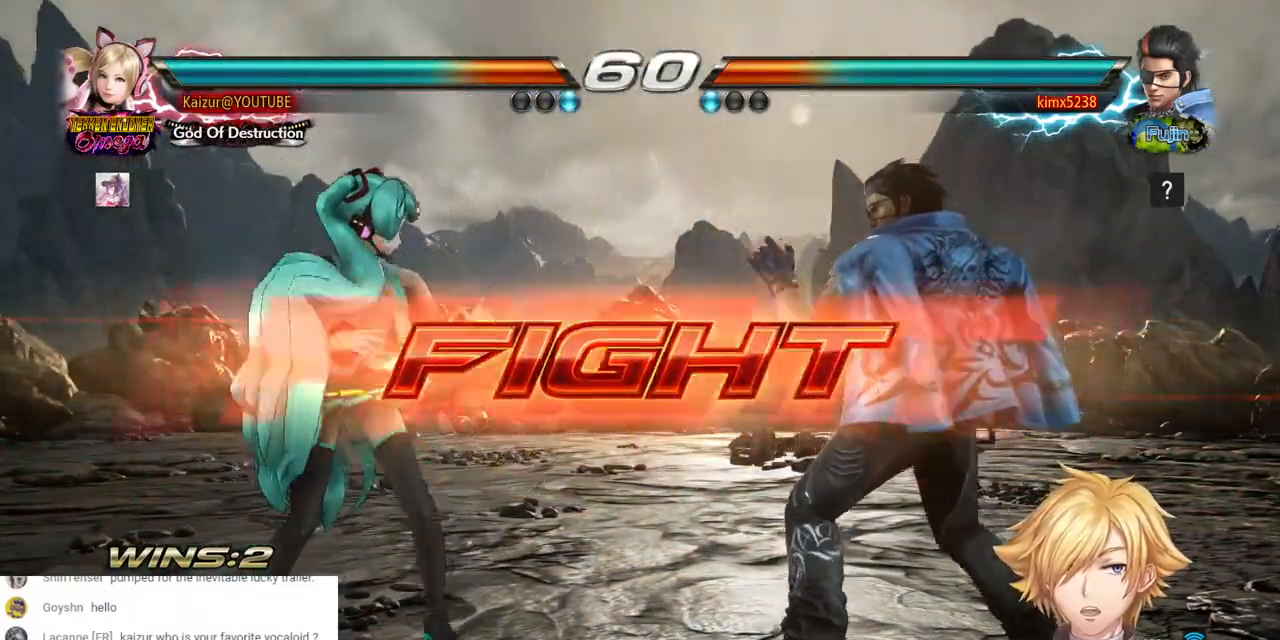
{"dt_ms": 500, "buttons": ["DPAD_LEFT"], "left_stick": "center", "right_stick": "center", "events": [[467, "DPAD_LEFT", "down"], [467, "DPAD_UP", "down"], [483, "DPAD_UP", "up"]]}
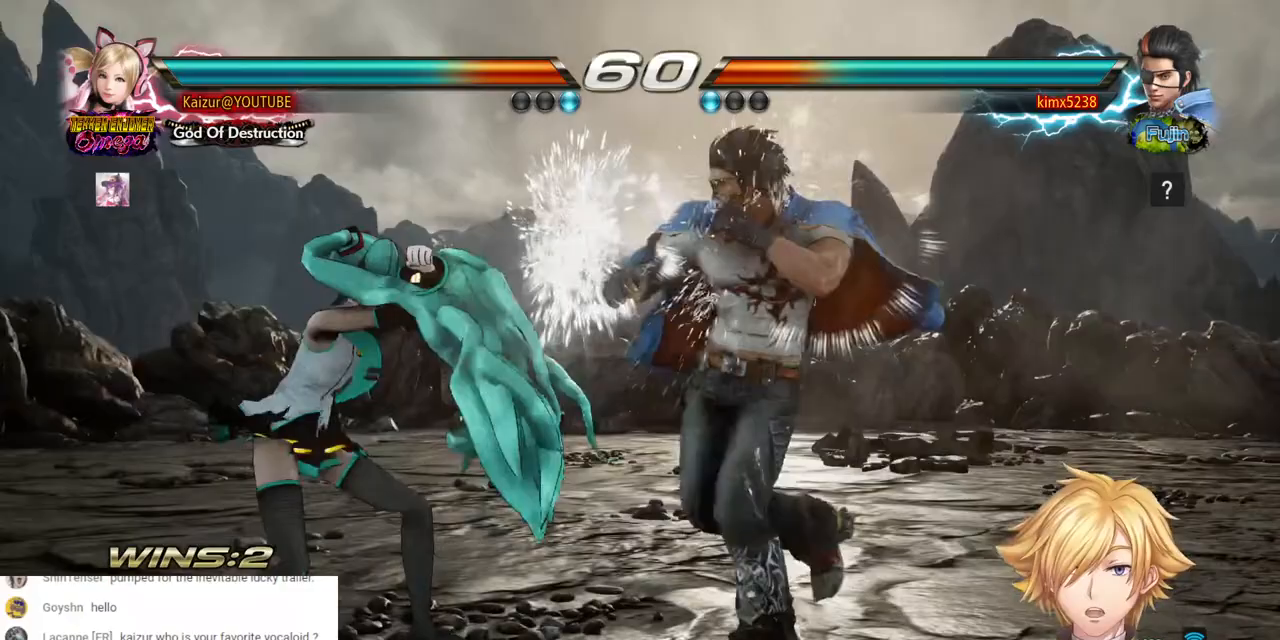
{"dt_ms": 500, "buttons": [], "left_stick": "center", "right_stick": "center", "events": [[233, "DPAD_DOWN", "down"], [233, "DPAD_LEFT", "up"], [417, "DPAD_DOWN", "up"], [417, "SQUARE", "down"], [483, "SQUARE", "up"]]}
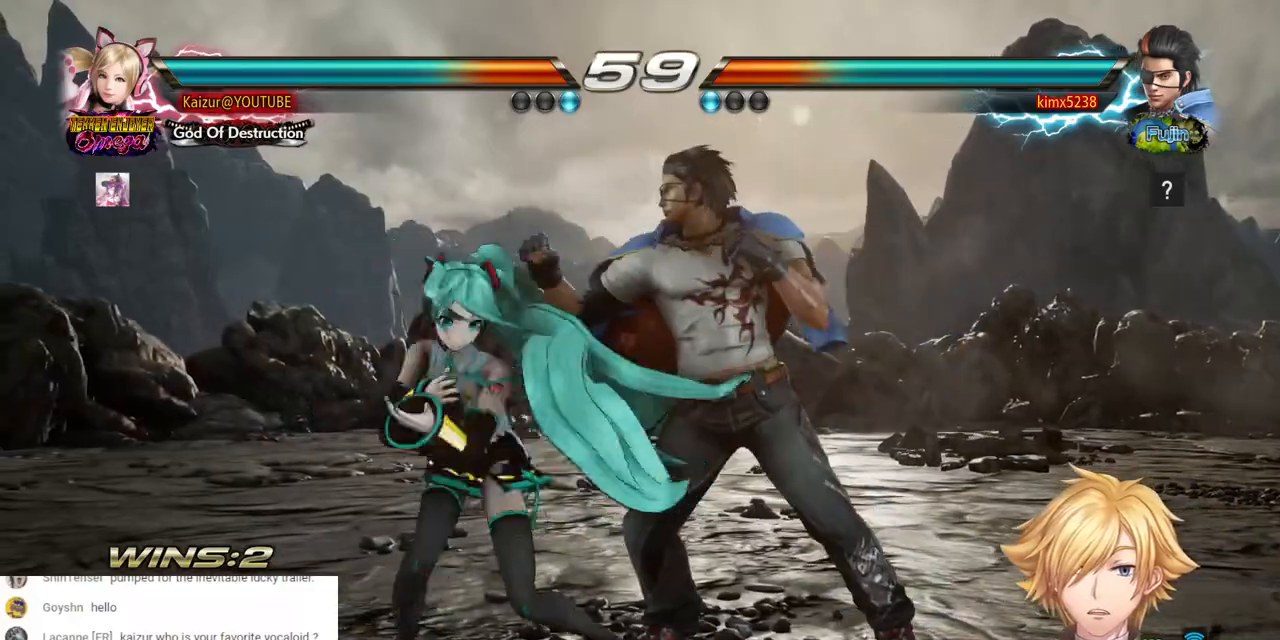
{"dt_ms": 500, "buttons": [], "left_stick": "center", "right_stick": "center", "events": [[83, "CIRCLE", "down"], [150, "CIRCLE", "up"], [217, "CIRCLE", "down"], [333, "CIRCLE", "up"], [383, "CIRCLE", "down"], [467, "CIRCLE", "up"]]}
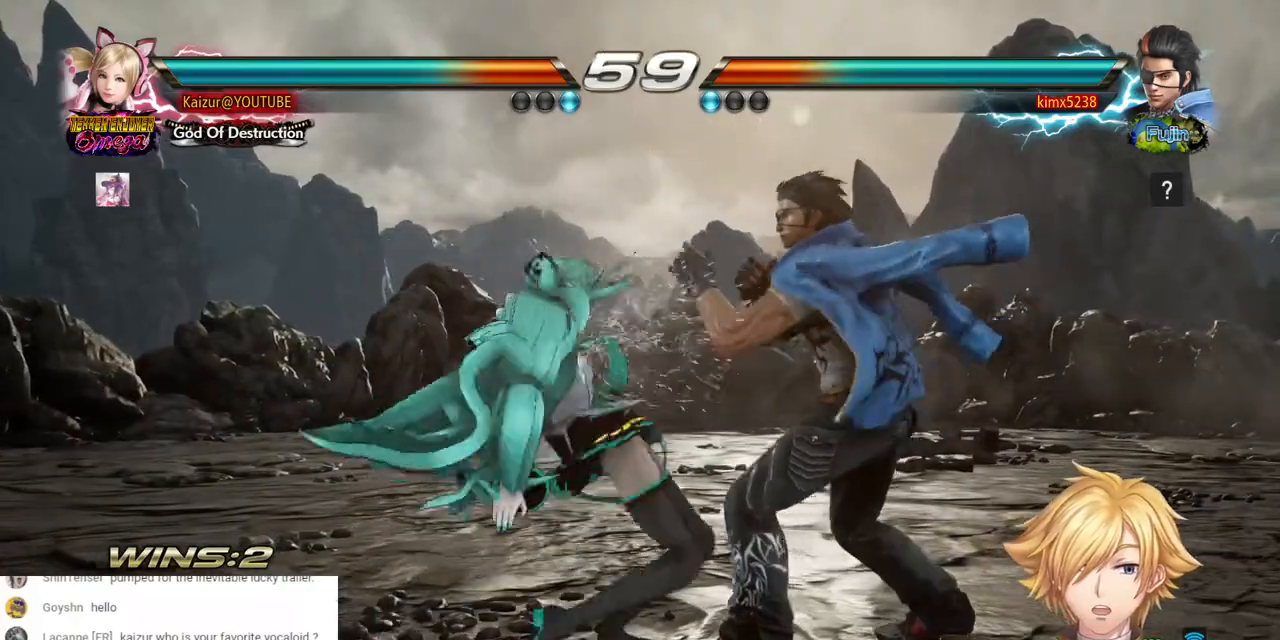
{"dt_ms": 500, "buttons": ["DPAD_LEFT"], "left_stick": "center", "right_stick": "center", "events": [[33, "CIRCLE", "down"], [133, "CIRCLE", "up"], [350, "DPAD_LEFT", "down"]]}
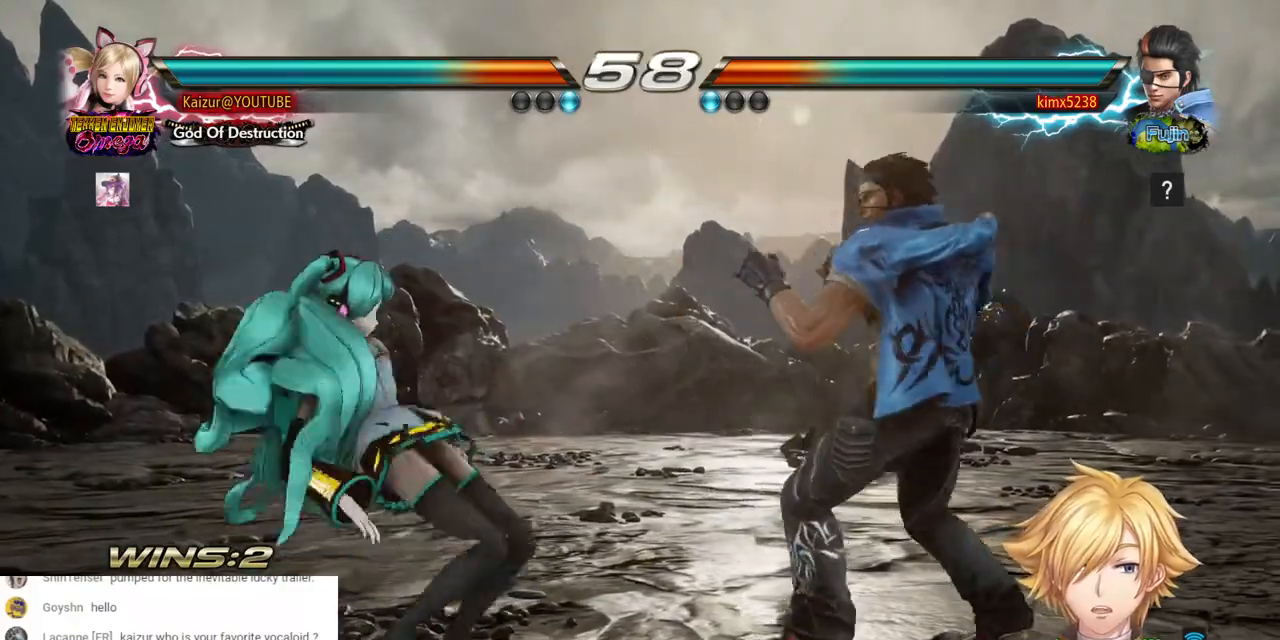
{"dt_ms": 500, "buttons": [], "left_stick": "center", "right_stick": "center", "events": [[433, "DPAD_LEFT", "up"]]}
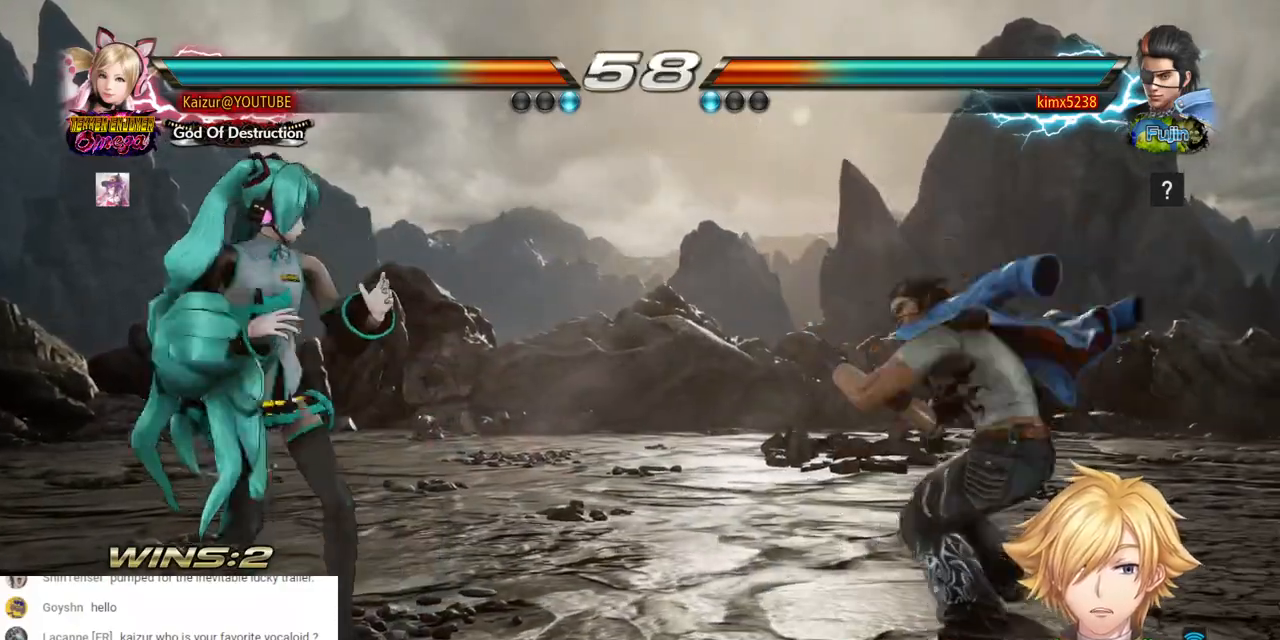
{"dt_ms": 500, "buttons": ["DPAD_LEFT"], "left_stick": "center", "right_stick": "center", "events": [[17, "DPAD_RIGHT", "down"], [100, "DPAD_RIGHT", "up"], [150, "DPAD_RIGHT", "down"], [417, "DPAD_RIGHT", "up"], [467, "DPAD_LEFT", "down"]]}
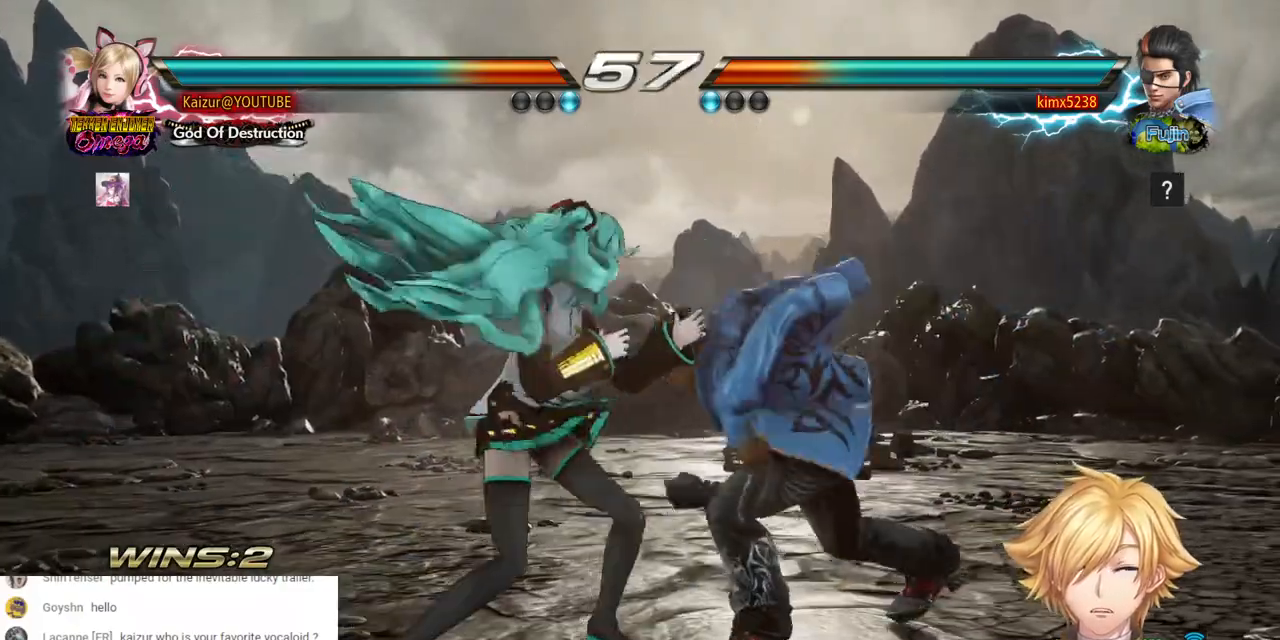
{"dt_ms": 500, "buttons": ["CROSS"], "left_stick": "center", "right_stick": "center", "events": [[67, "DPAD_LEFT", "up"], [433, "CROSS", "down"]]}
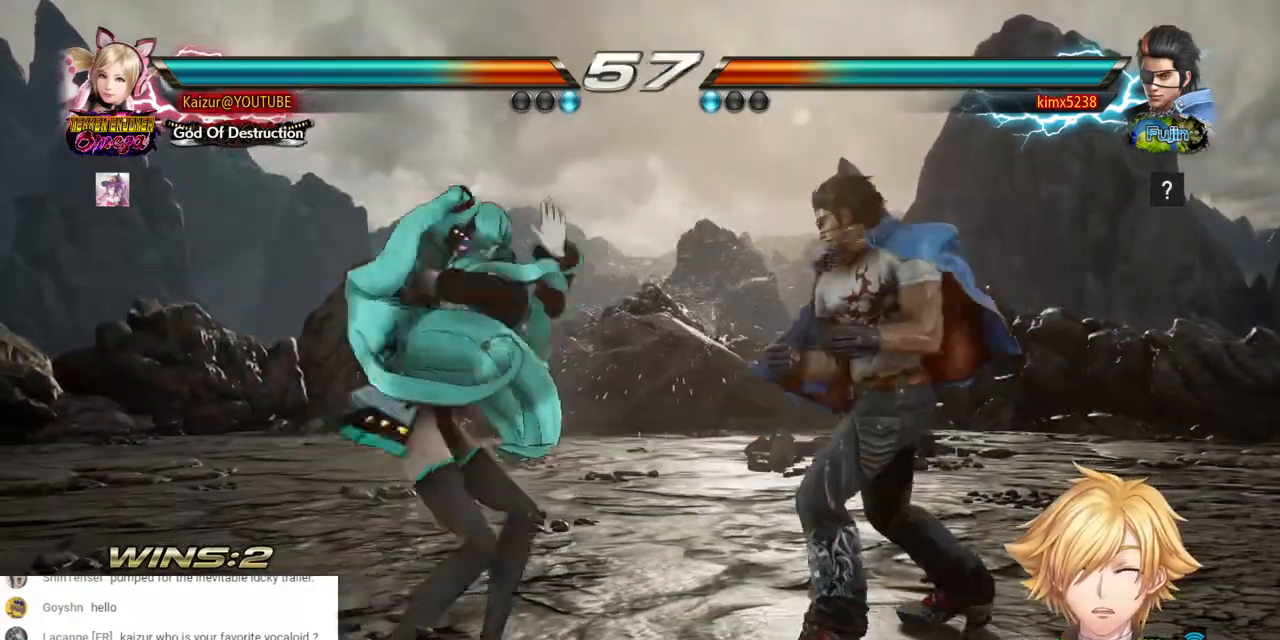
{"dt_ms": 500, "buttons": ["DPAD_LEFT"], "left_stick": "center", "right_stick": "center", "events": [[33, "CROSS", "up"], [500, "DPAD_LEFT", "down"]]}
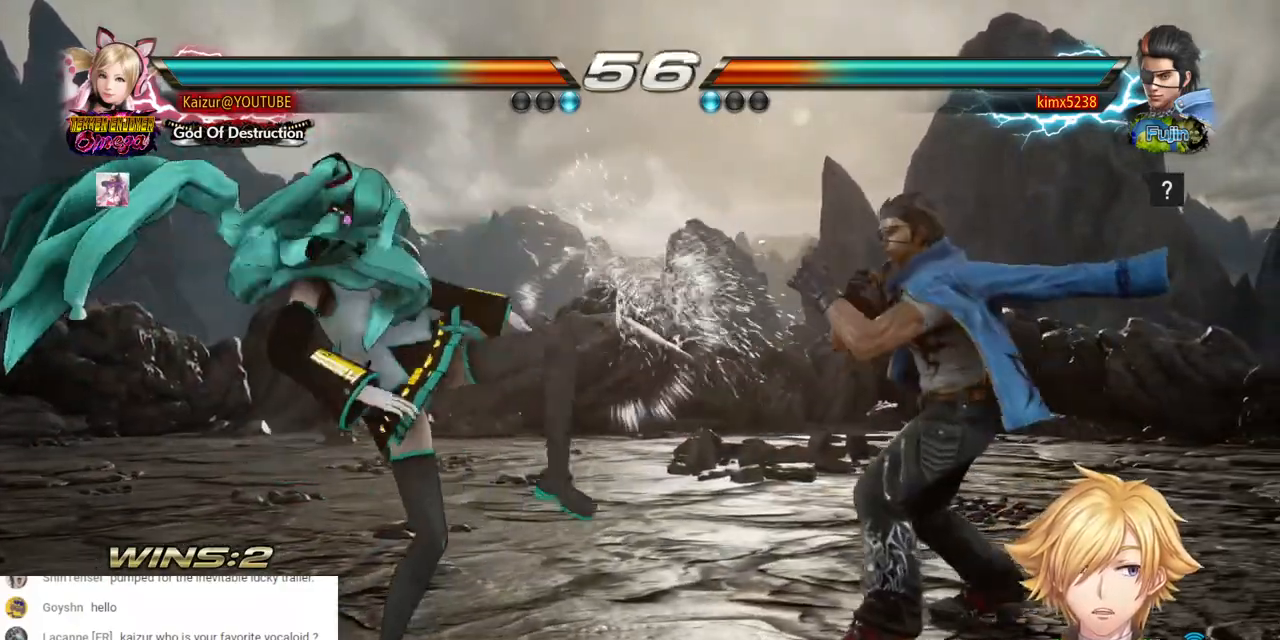
{"dt_ms": 1000, "buttons": ["DPAD_LEFT"], "left_stick": "center", "right_stick": "center", "events": [[100, "DPAD_LEFT", "up"], [167, "DPAD_LEFT", "down"], [267, "DPAD_LEFT", "up"], [350, "DPAD_UP", "down"], [417, "DPAD_UP", "up"], [517, "DPAD_LEFT", "down"], [600, "DPAD_LEFT", "up"], [650, "DPAD_LEFT", "down"], [733, "DPAD_LEFT", "up"], [817, "DPAD_DOWN", "down"], [883, "DPAD_DOWN", "up"], [967, "DPAD_LEFT", "down"]]}
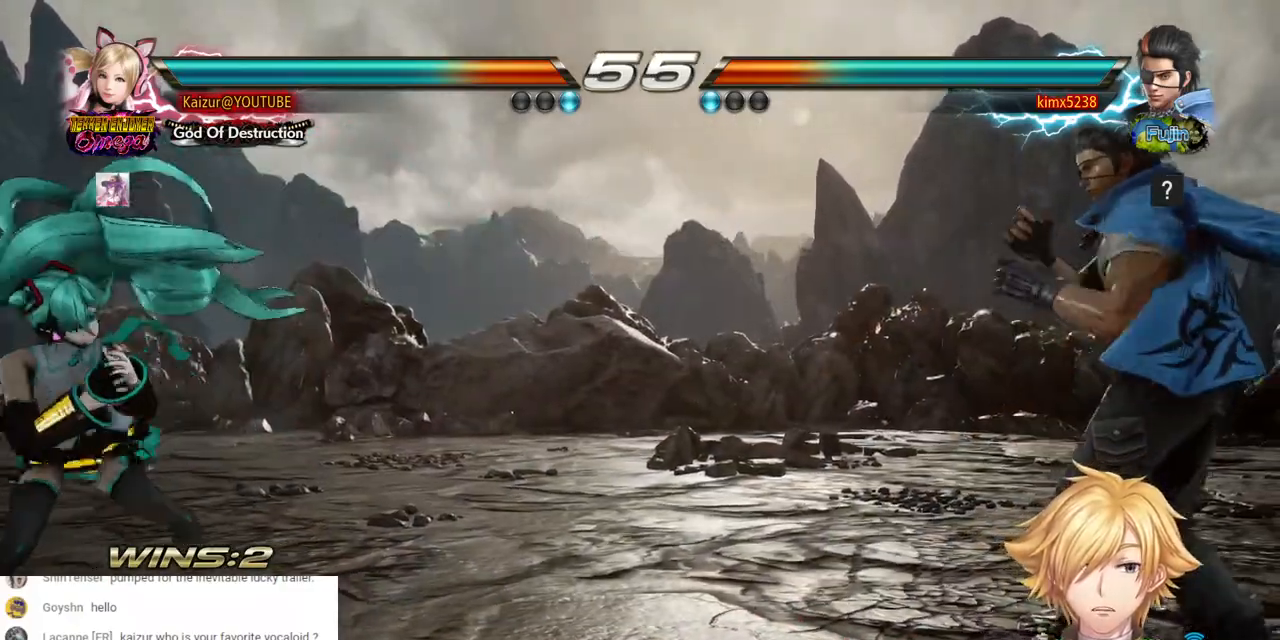
{"dt_ms": 1000, "buttons": ["DPAD_RIGHT"], "left_stick": "center", "right_stick": "center", "events": [[150, "R2", "down"], [333, "R2", "up"], [367, "DPAD_LEFT", "up"], [550, "DPAD_LEFT", "down"], [567, "DPAD_DOWN", "down"], [767, "DPAD_DOWN", "up"], [767, "DPAD_LEFT", "up"], [867, "DPAD_RIGHT", "down"], [950, "DPAD_RIGHT", "up"], [1000, "DPAD_RIGHT", "down"]]}
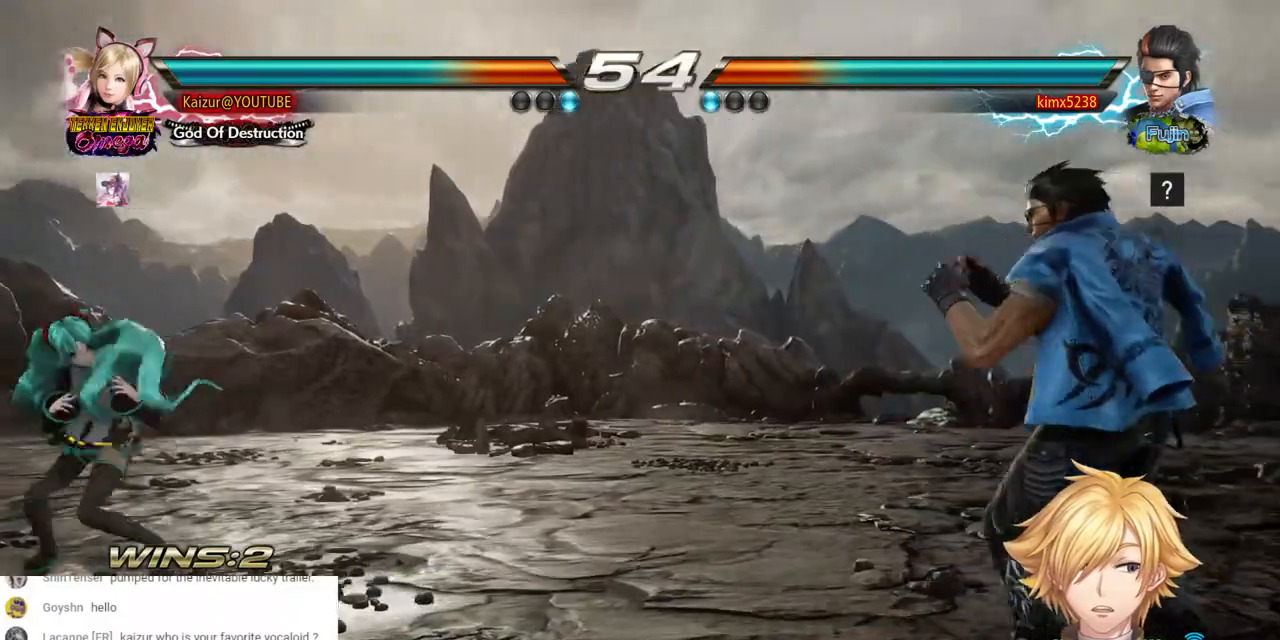
{"dt_ms": 500, "buttons": ["DPAD_DOWN"], "left_stick": "center", "right_stick": "center", "events": [[267, "DPAD_RIGHT", "up"], [333, "DPAD_DOWN", "down"], [417, "DPAD_DOWN", "up"], [467, "DPAD_DOWN", "down"]]}
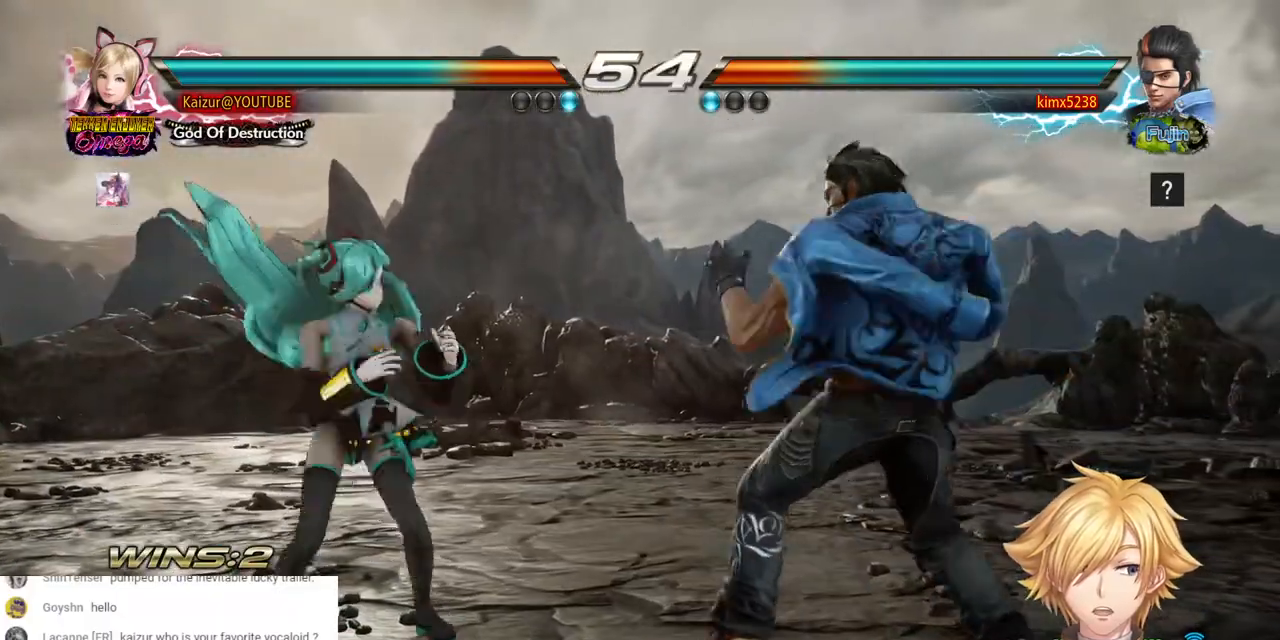
{"dt_ms": 500, "buttons": ["DPAD_LEFT"], "left_stick": "center", "right_stick": "center", "events": [[200, "DPAD_DOWN", "up"], [300, "DPAD_LEFT", "down"], [383, "DPAD_LEFT", "up"], [433, "DPAD_LEFT", "down"]]}